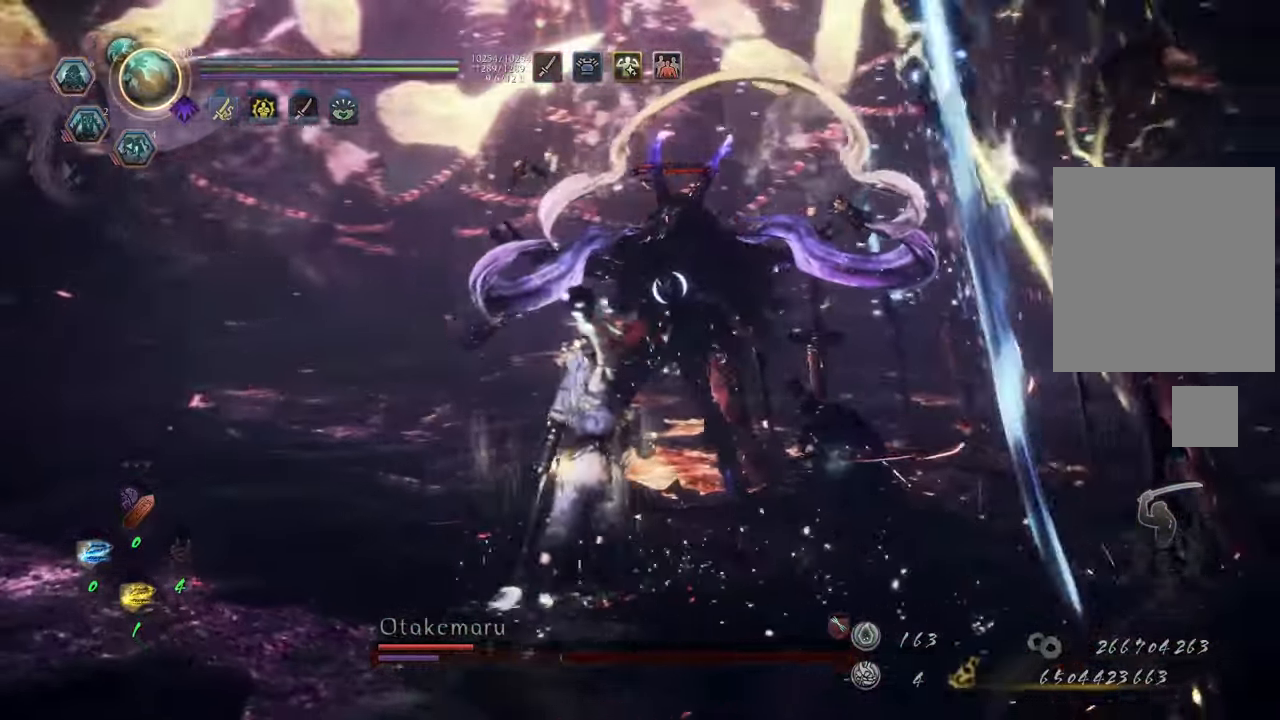
Gameplay with a controller (Xbox layout); each line is a JSON object with the inputs held at the frame after it. "events" lists button and stick changes between this image and that frame as [ms after this image, input, new state], when the widget could be followed in between. Not read: L3.
{"buttons": ["Y", "L1"], "left_stick": "up-left", "right_stick": "center", "events": [[167, "left_stick", "up"], [317, "L1", "down"], [367, "L1", "up"], [417, "L1", "down"], [433, "left_stick", "up-left"], [467, "Y", "down"]]}
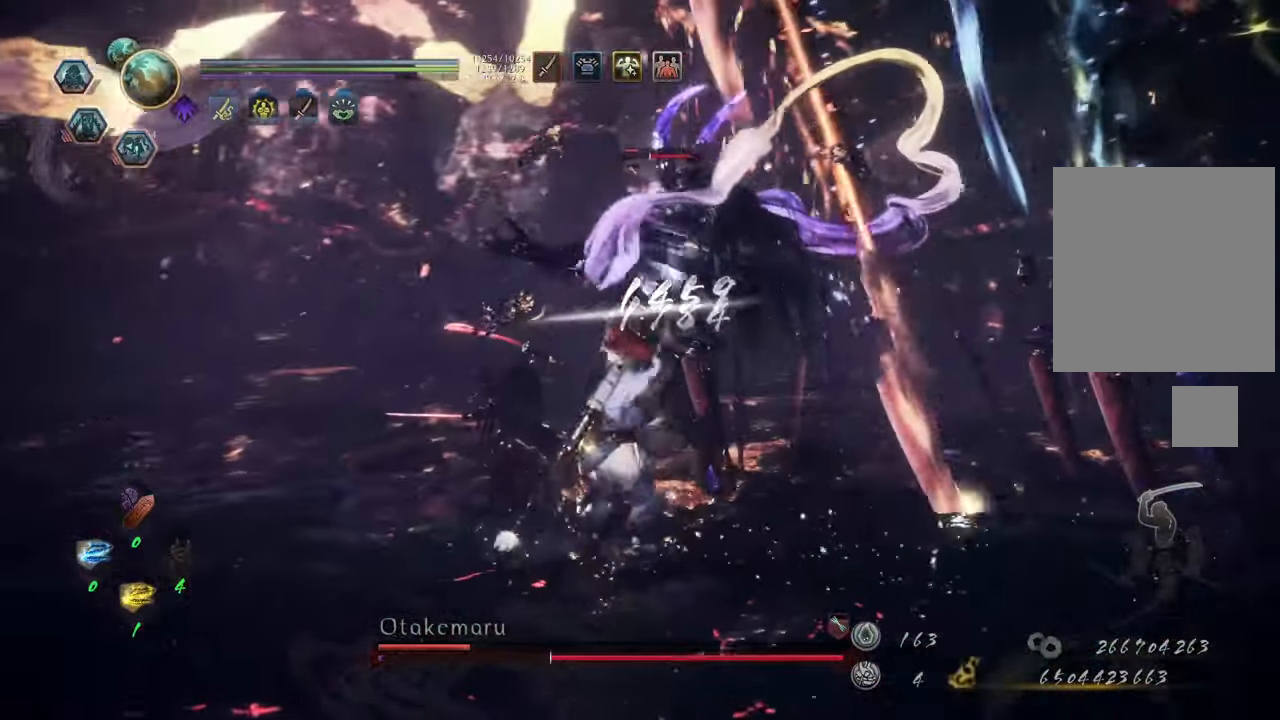
{"buttons": ["Y", "L1"], "left_stick": "center", "right_stick": "center", "events": [[133, "left_stick", "center"]]}
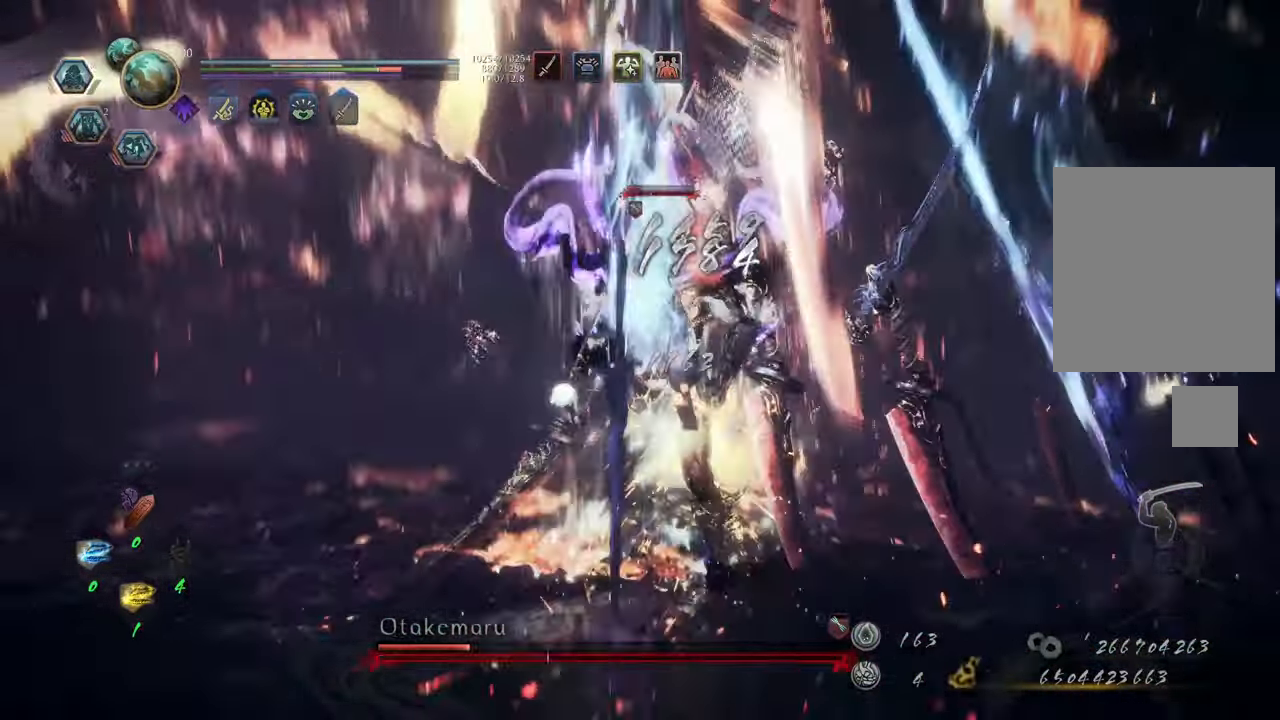
{"buttons": ["Y", "L1"], "left_stick": "center", "right_stick": "center", "events": []}
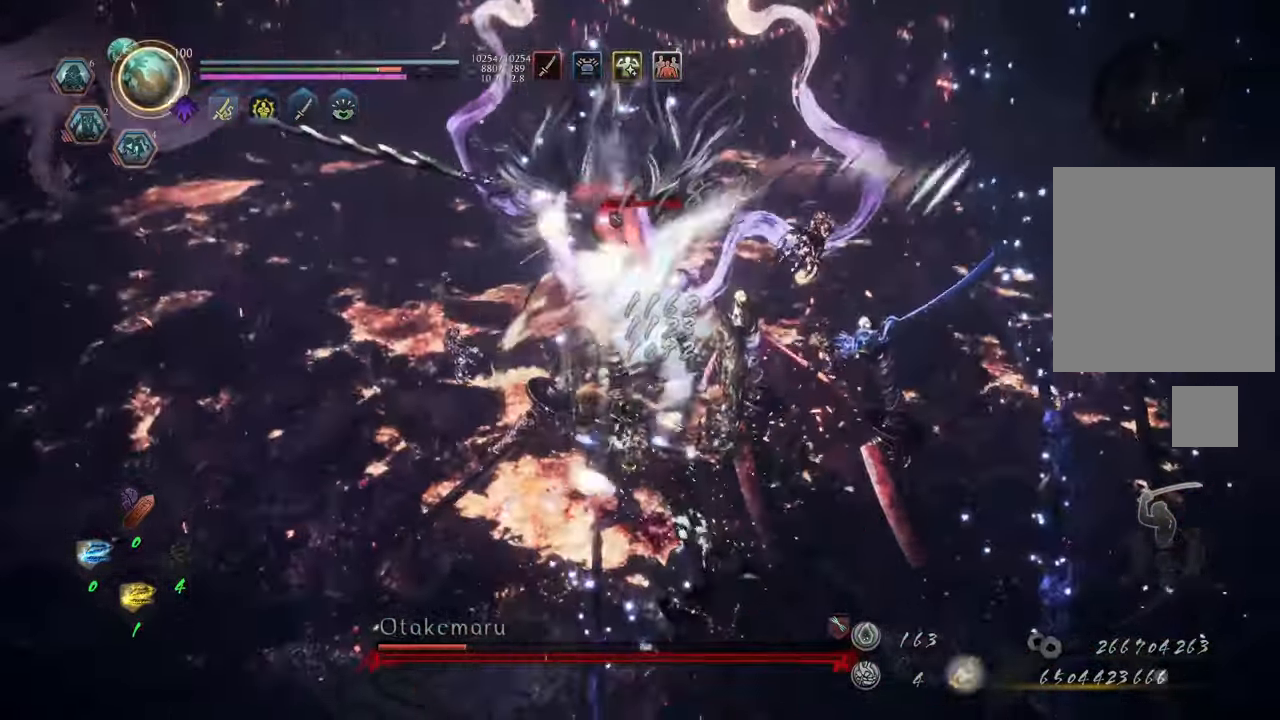
{"buttons": ["Y", "L1"], "left_stick": "center", "right_stick": "center", "events": []}
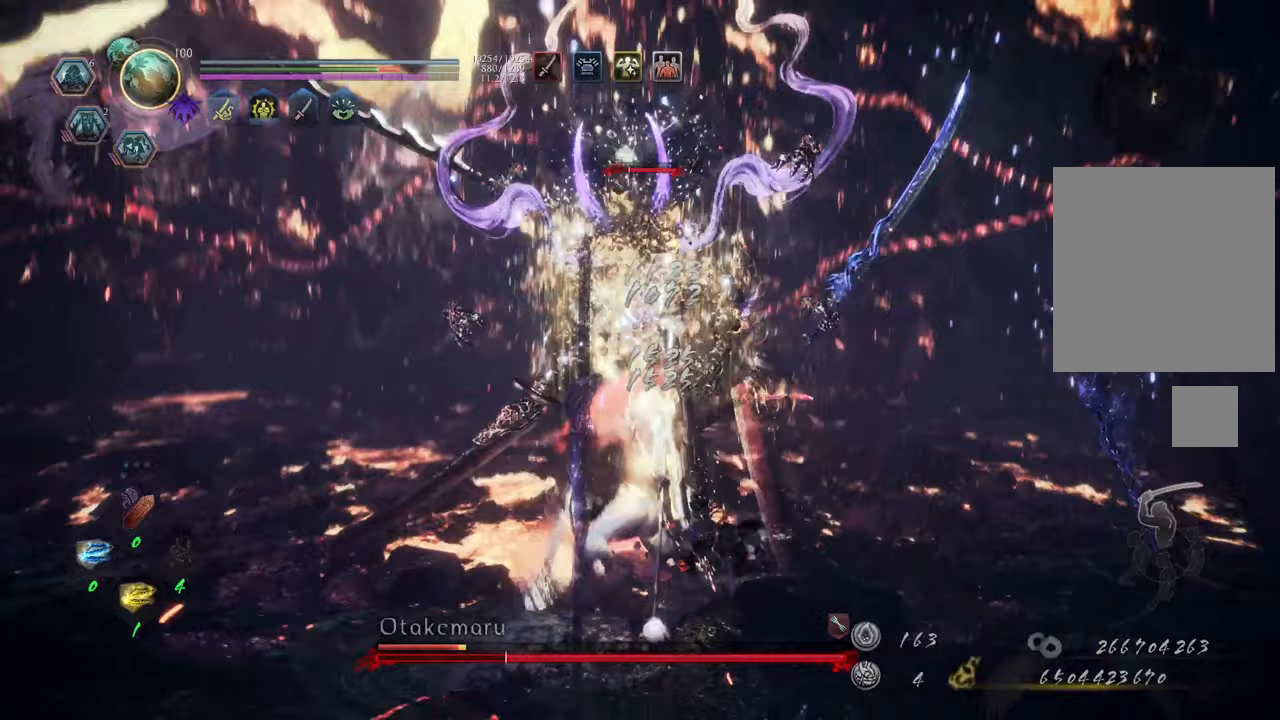
{"buttons": ["Y", "L1"], "left_stick": "center", "right_stick": "center", "events": []}
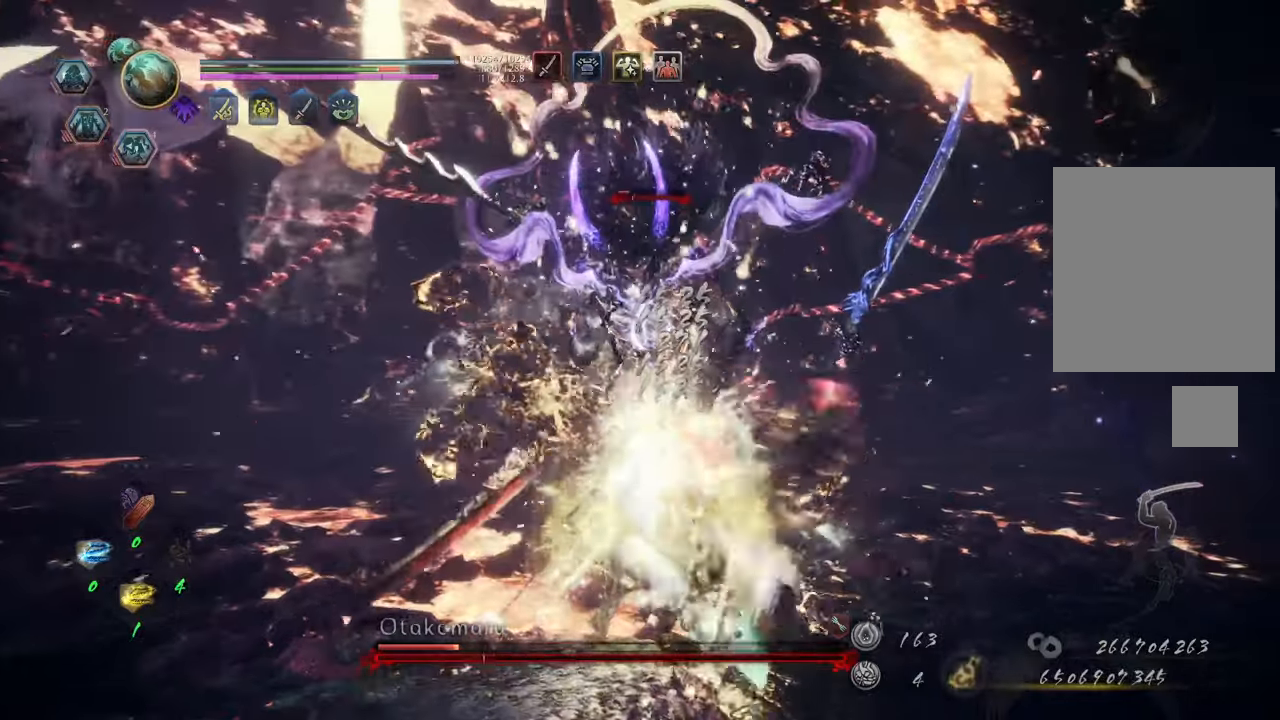
{"buttons": [], "left_stick": "center", "right_stick": "center", "events": [[483, "L1", "up"], [483, "Y", "up"]]}
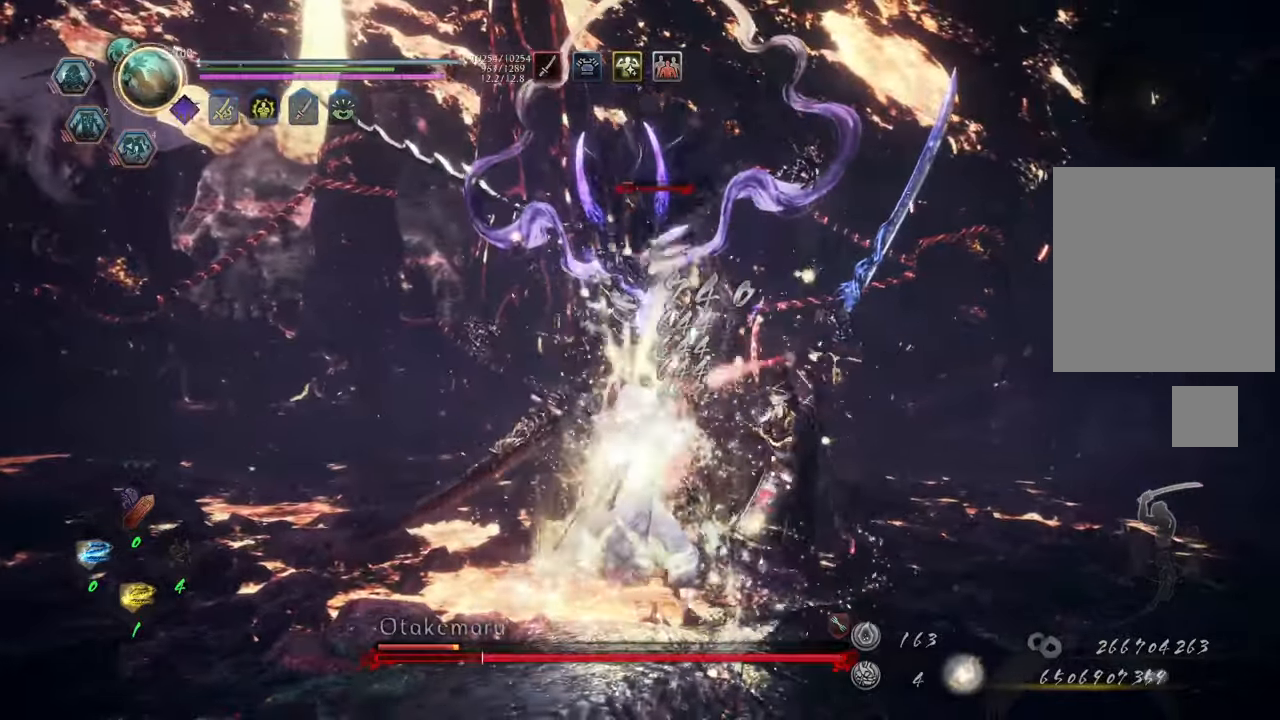
{"buttons": ["R2"], "left_stick": "up-right", "right_stick": "center", "events": [[33, "left_stick", "up"], [200, "left_stick", "up-right"], [317, "R2", "down"], [333, "X", "down"], [450, "X", "up"]]}
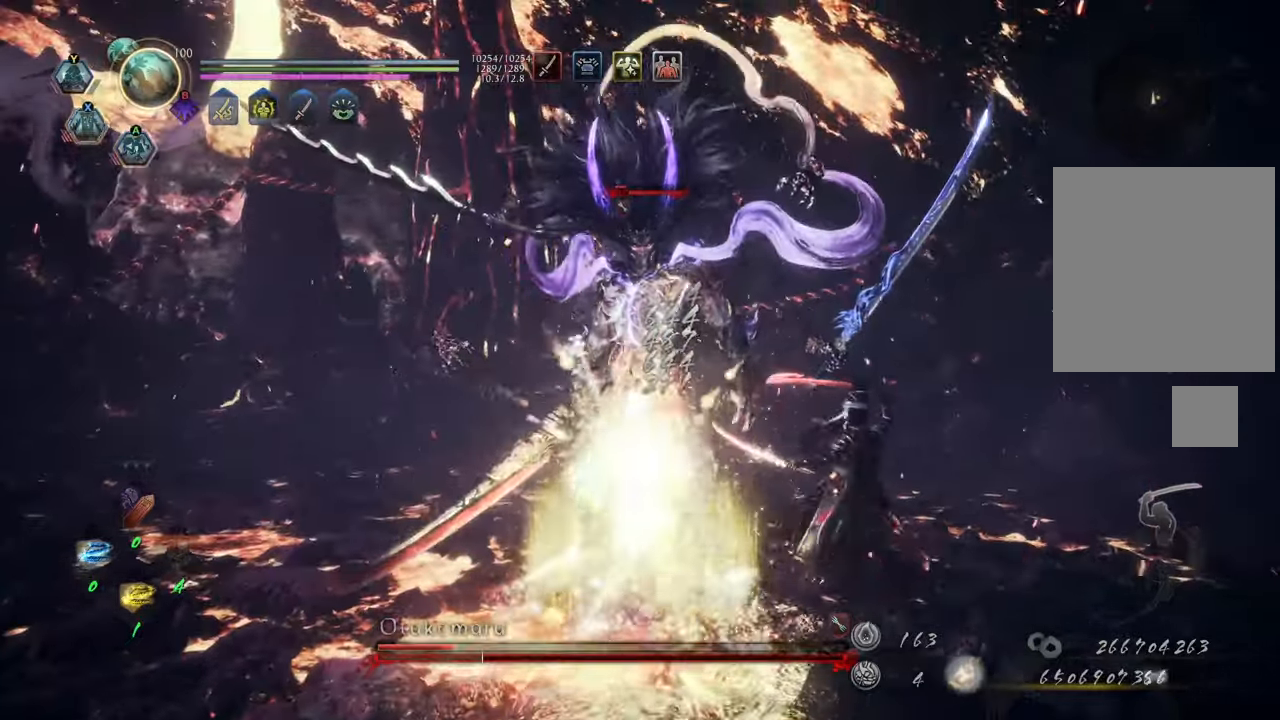
{"buttons": ["X", "R2"], "left_stick": "up", "right_stick": "center", "events": [[17, "X", "down"], [100, "X", "up"], [100, "left_stick", "up"], [183, "X", "down"], [250, "X", "up"], [350, "X", "down"], [417, "X", "up"], [500, "X", "down"]]}
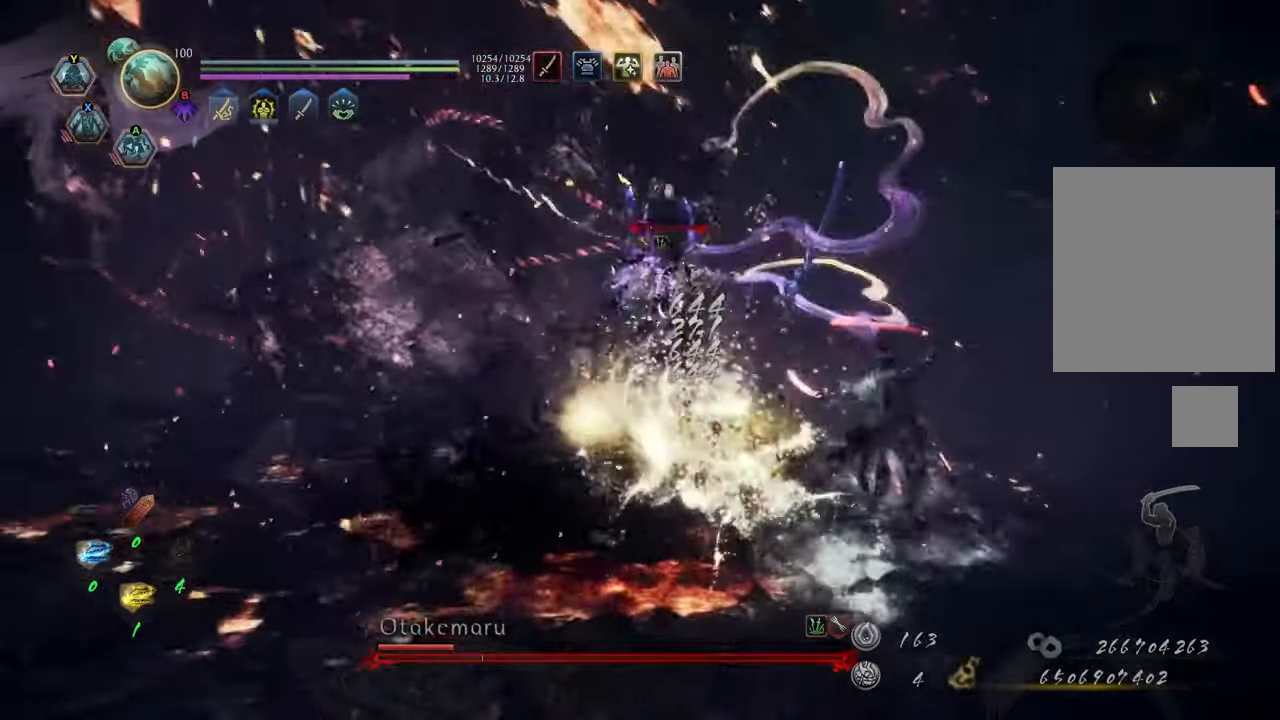
{"buttons": ["X", "R2"], "left_stick": "up", "right_stick": "center", "events": [[83, "X", "up"], [150, "X", "down"], [233, "X", "up"], [317, "X", "down"], [383, "X", "up"], [467, "X", "down"]]}
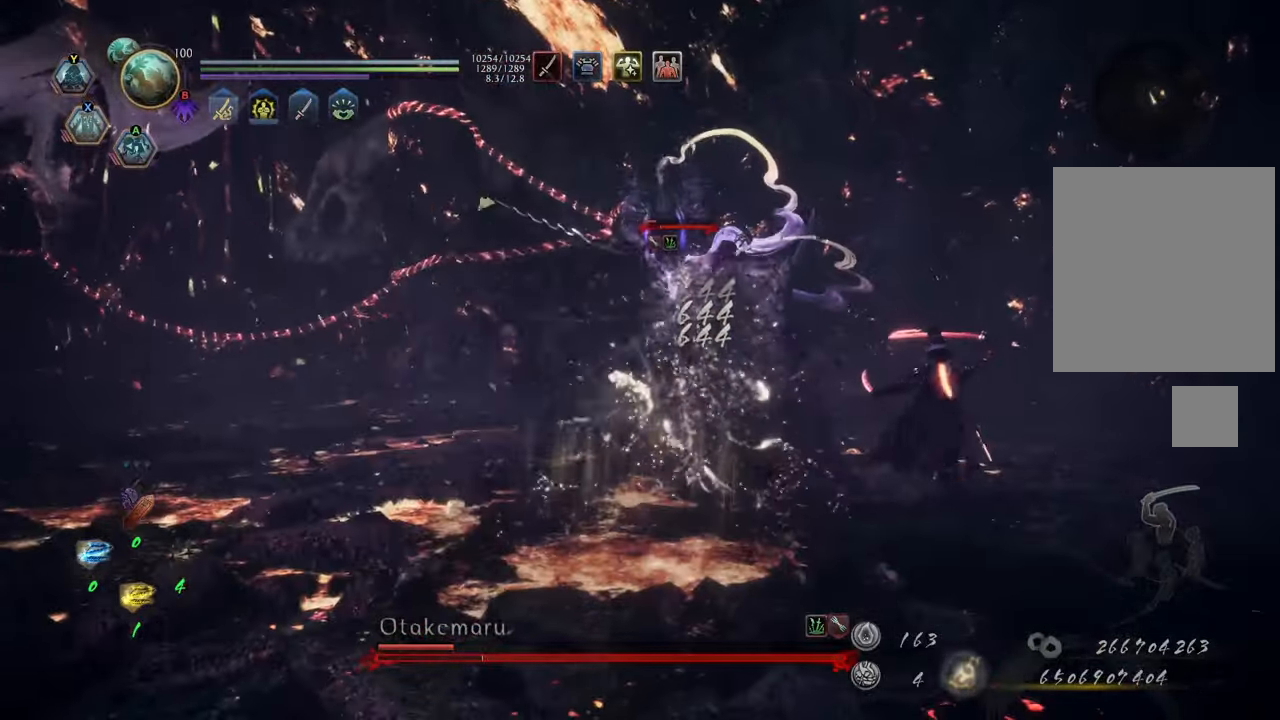
{"buttons": ["X", "R2"], "left_stick": "up", "right_stick": "center", "events": [[67, "X", "up"], [150, "X", "down"], [217, "X", "up"], [333, "X", "down"], [383, "X", "up"], [467, "X", "down"]]}
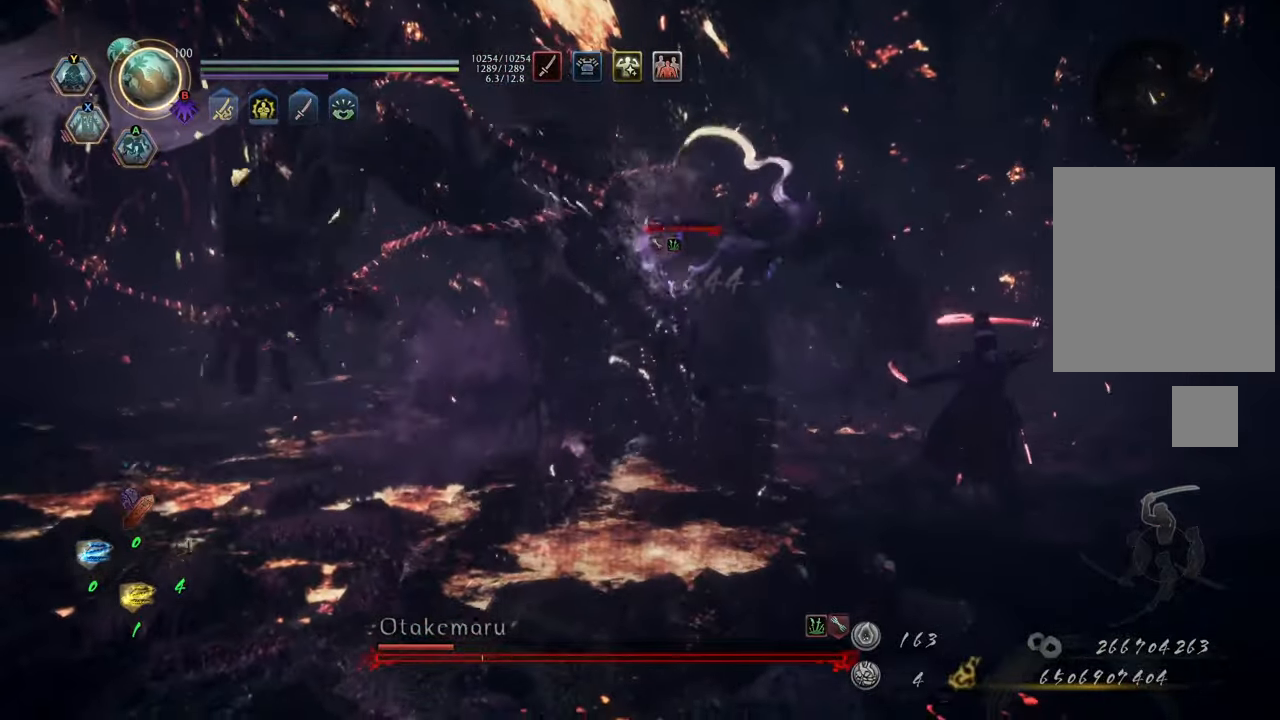
{"buttons": ["R2"], "left_stick": "up", "right_stick": "center", "events": [[33, "X", "up"], [117, "X", "down"], [183, "X", "up"]]}
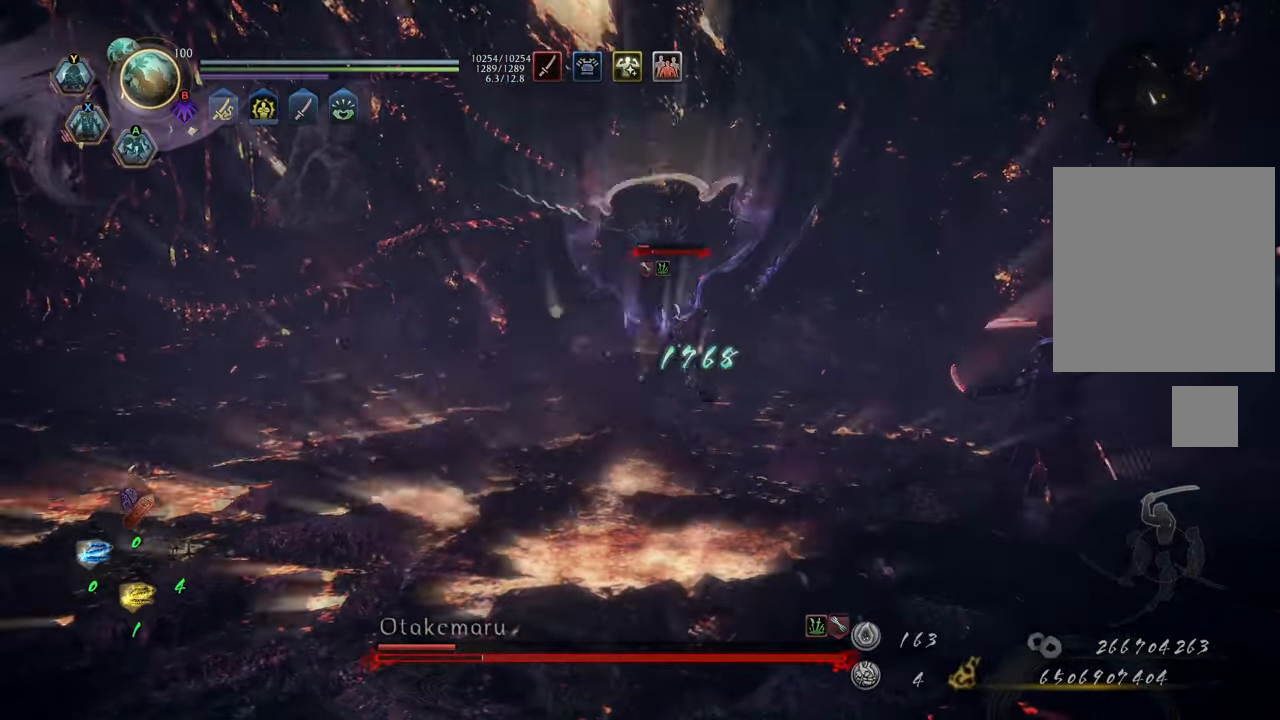
{"buttons": [], "left_stick": "up-left", "right_stick": "center", "events": [[117, "R2", "up"], [467, "left_stick", "up-left"]]}
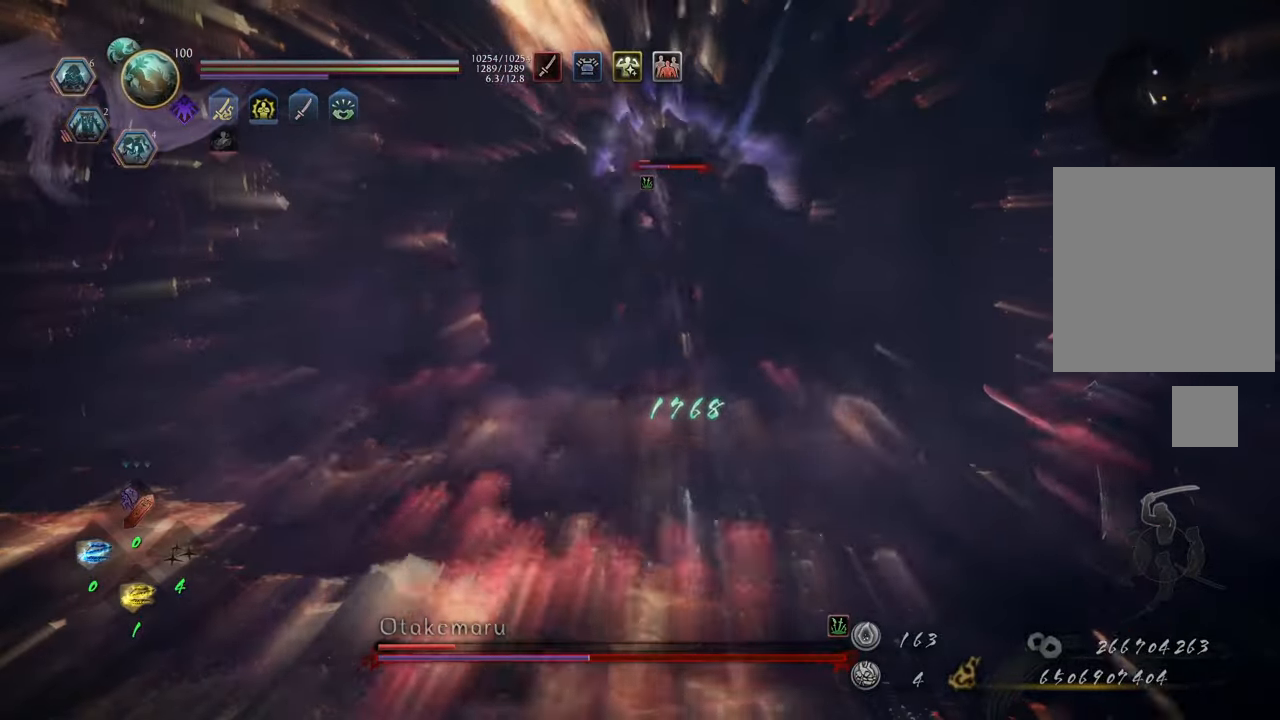
{"buttons": [], "left_stick": "up-left", "right_stick": "center", "events": []}
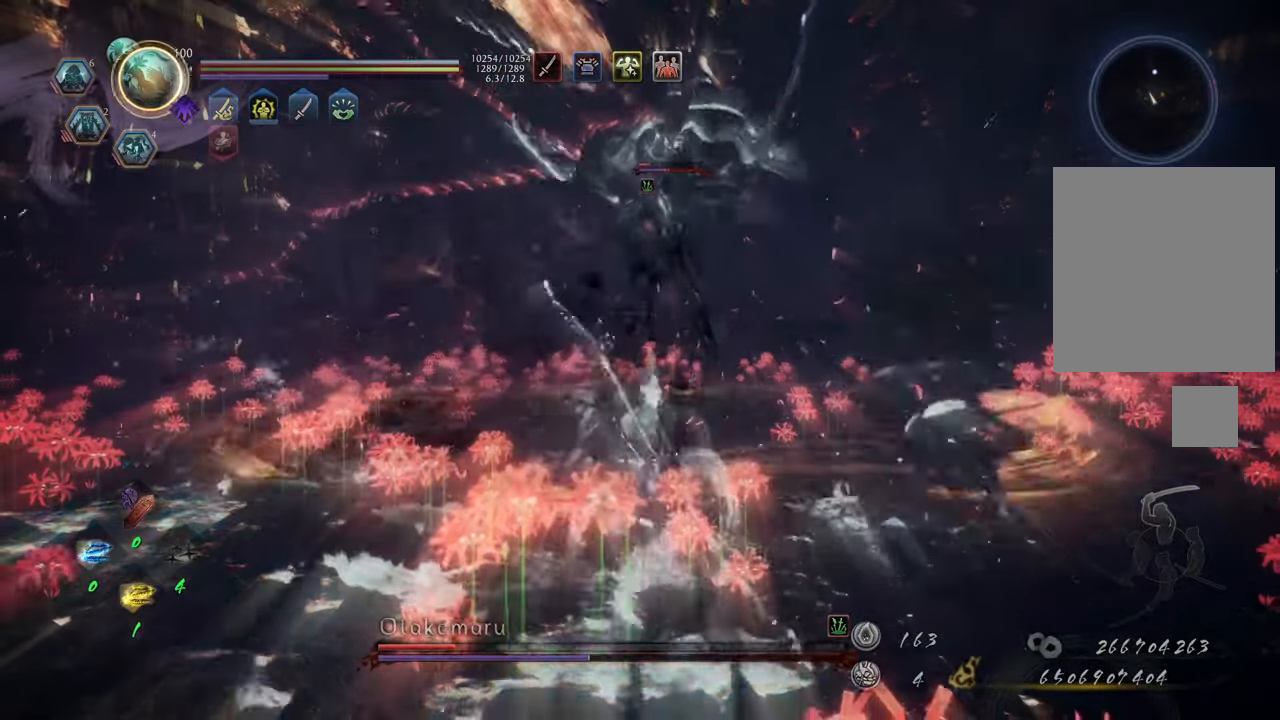
{"buttons": ["A"], "left_stick": "up-left", "right_stick": "center", "events": [[267, "A", "down"]]}
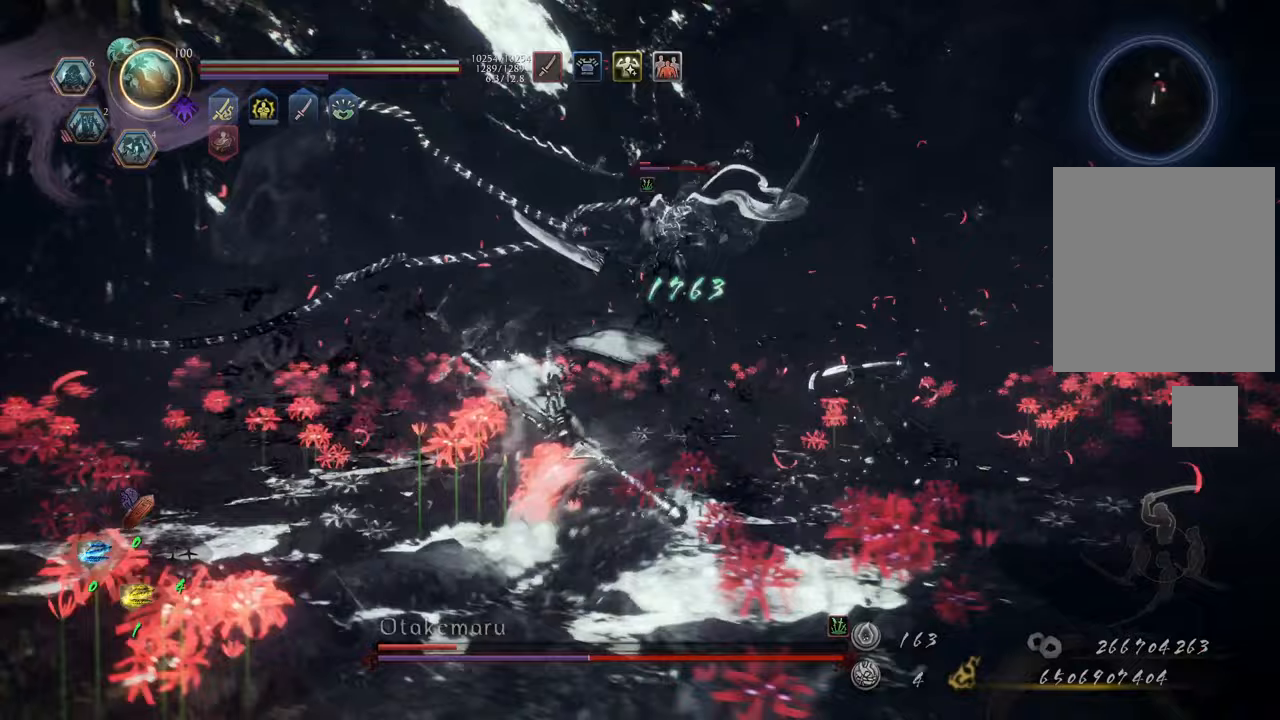
{"buttons": ["A"], "left_stick": "up-left", "right_stick": "center", "events": [[67, "left_stick", "up"], [450, "left_stick", "up-left"]]}
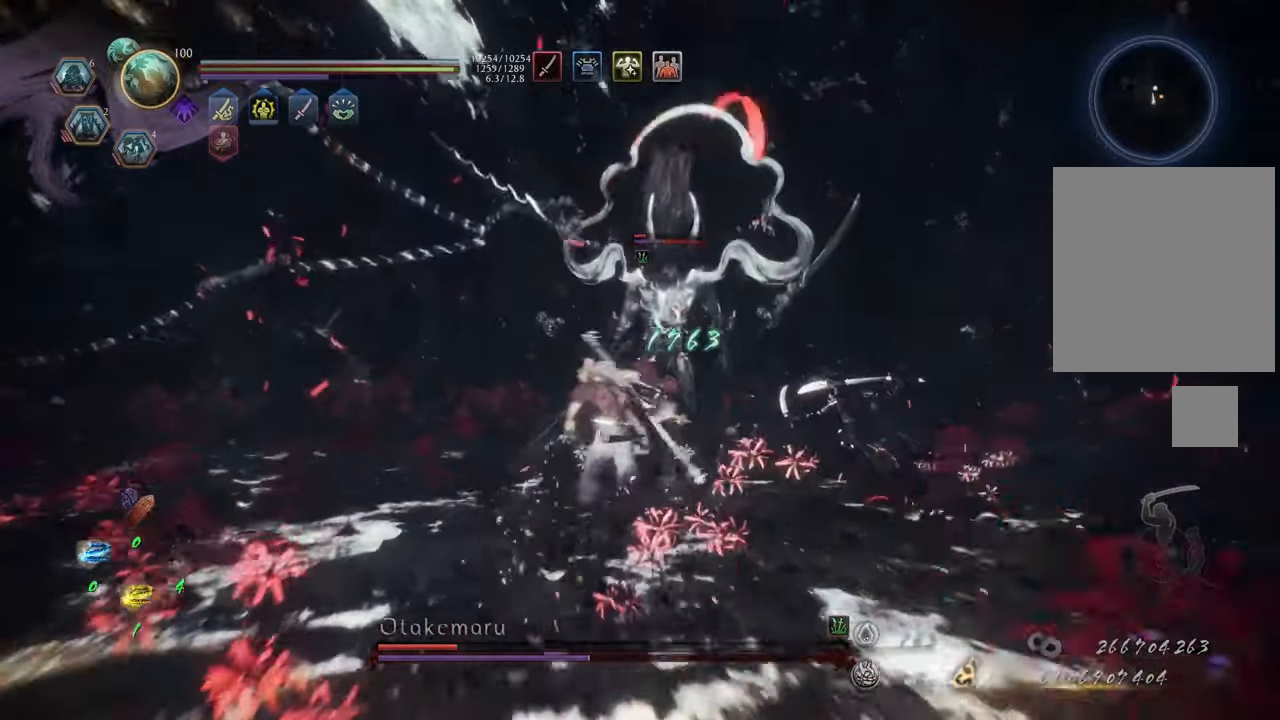
{"buttons": [], "left_stick": "up-left", "right_stick": "center", "events": [[333, "A", "up"]]}
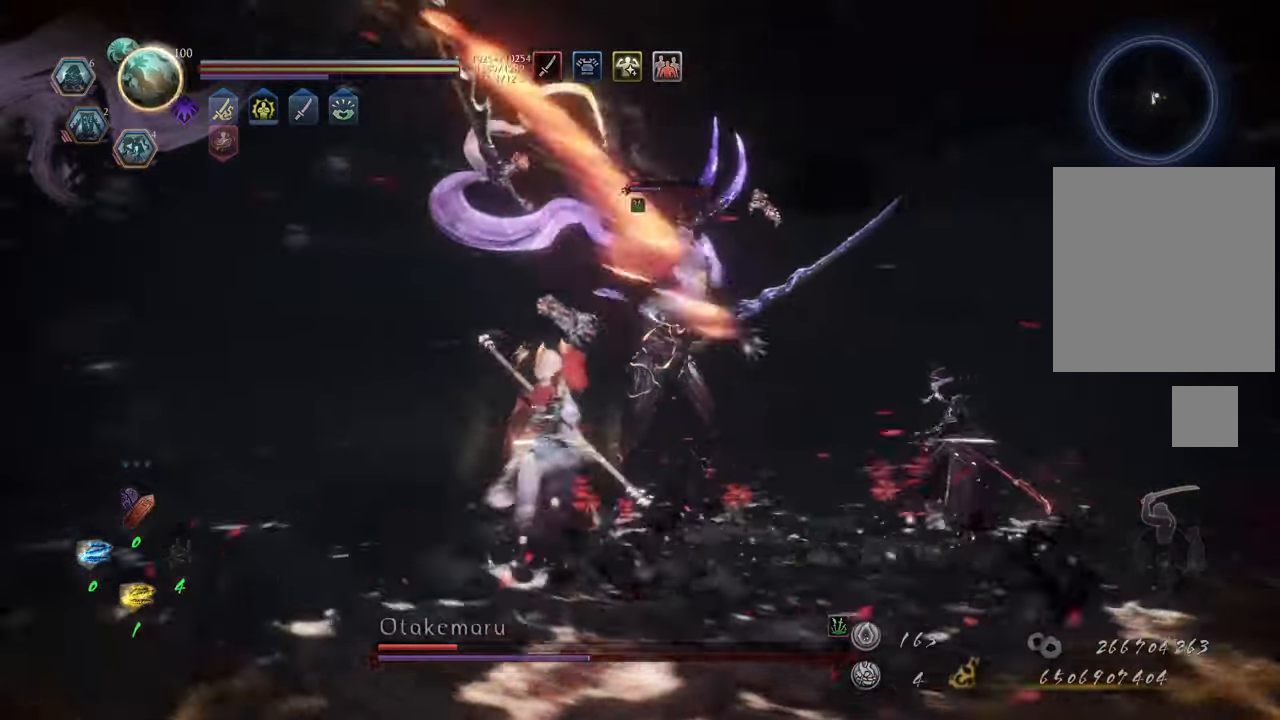
{"buttons": ["DPAD_RIGHT"], "left_stick": "up", "right_stick": "center", "events": [[250, "left_stick", "up"], [267, "DPAD_RIGHT", "down"], [367, "DPAD_RIGHT", "up"], [417, "DPAD_RIGHT", "down"]]}
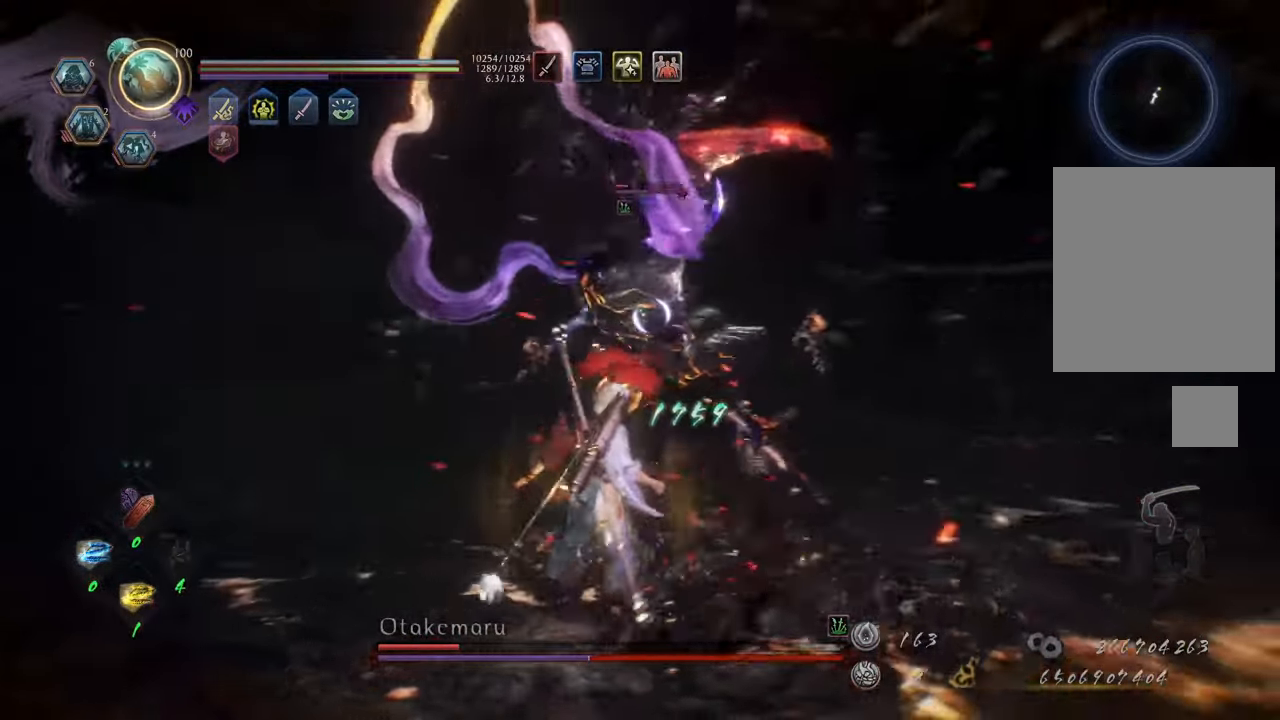
{"buttons": [], "left_stick": "down", "right_stick": "center", "events": [[17, "DPAD_RIGHT", "up"], [50, "left_stick", "center"], [167, "left_stick", "down-left"], [250, "B", "down"], [267, "R2", "down"], [383, "B", "up"], [400, "left_stick", "down"], [483, "R2", "up"]]}
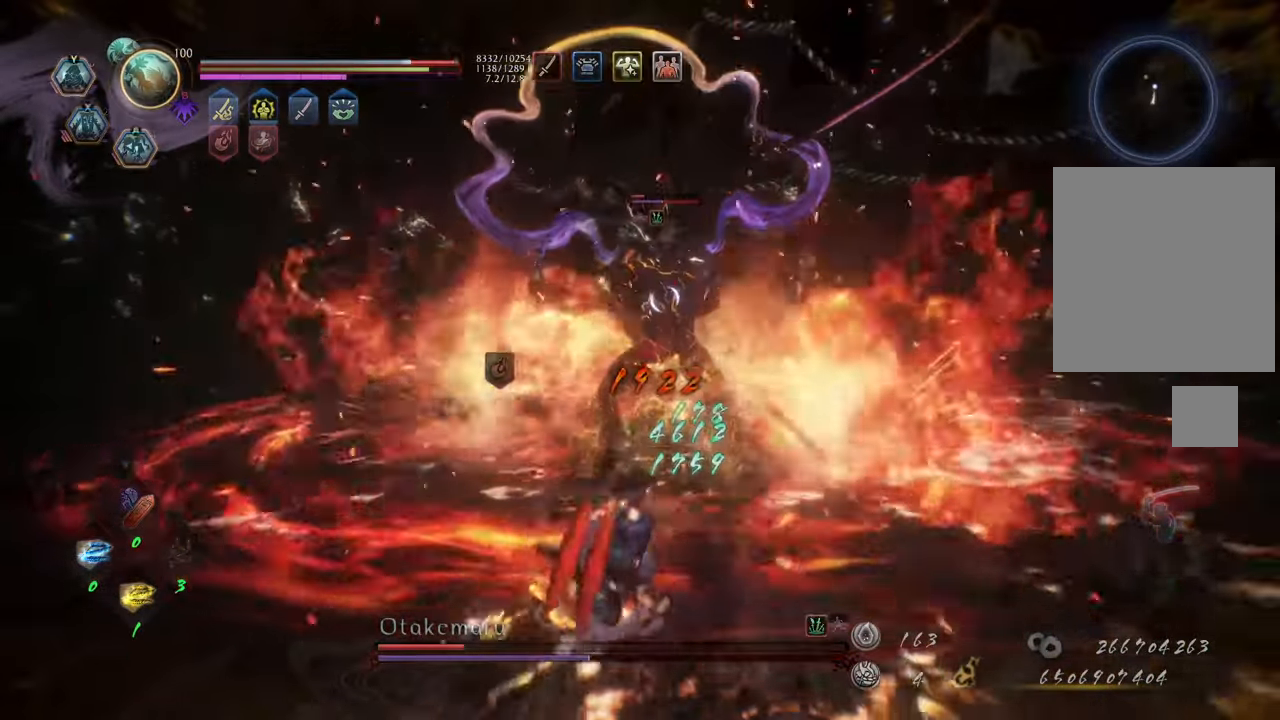
{"buttons": [], "left_stick": "up-left", "right_stick": "center", "events": [[183, "left_stick", "left"], [383, "left_stick", "up-left"]]}
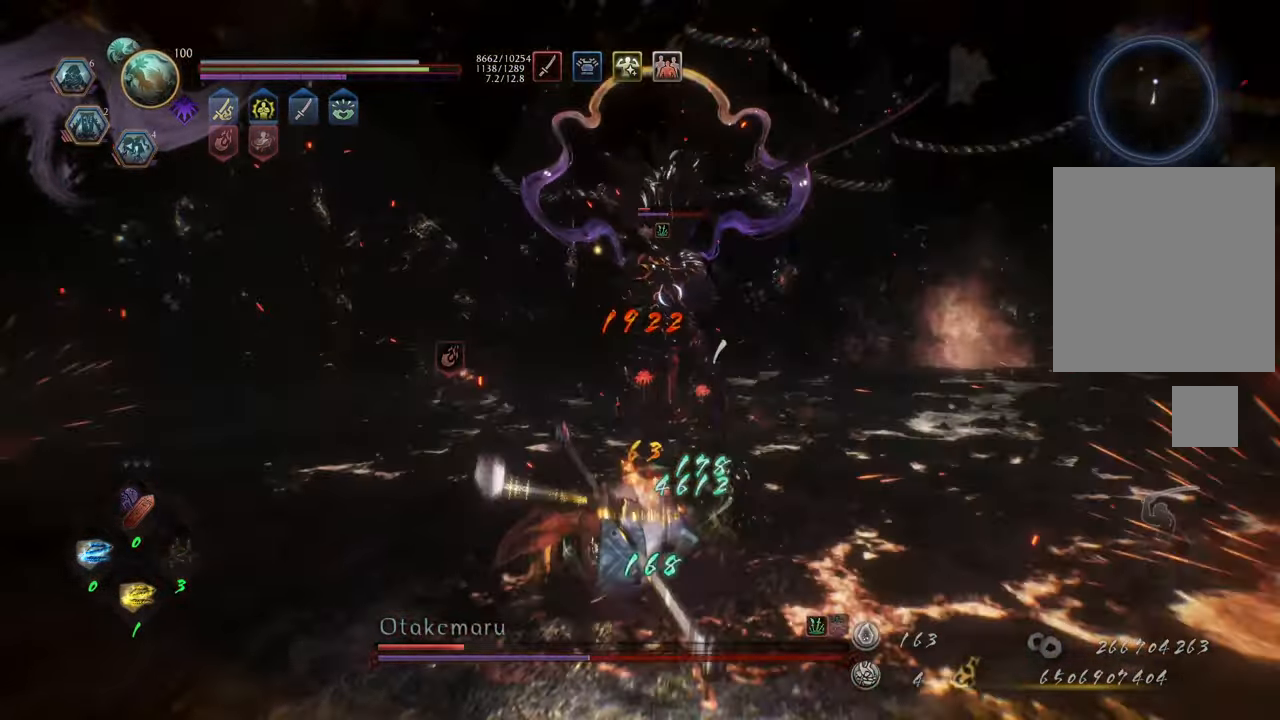
{"buttons": ["A"], "left_stick": "up", "right_stick": "center", "events": [[67, "left_stick", "up"], [333, "A", "down"]]}
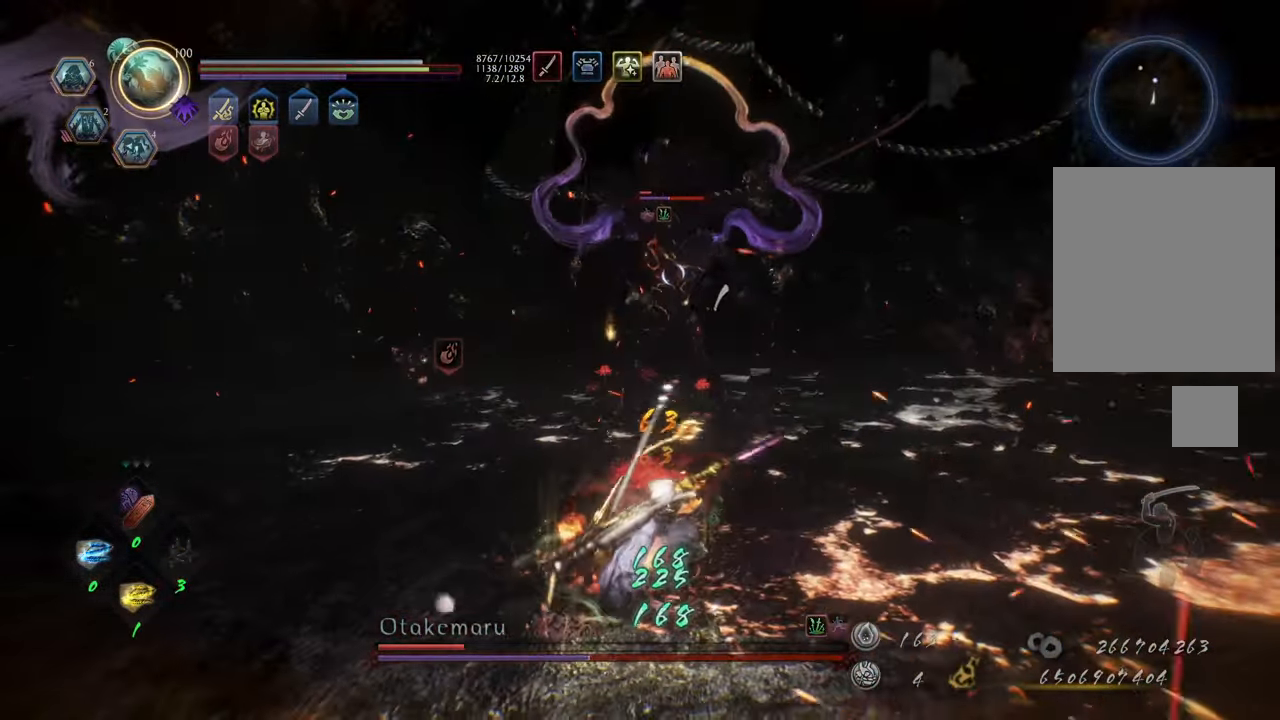
{"buttons": ["A"], "left_stick": "up", "right_stick": "center", "events": []}
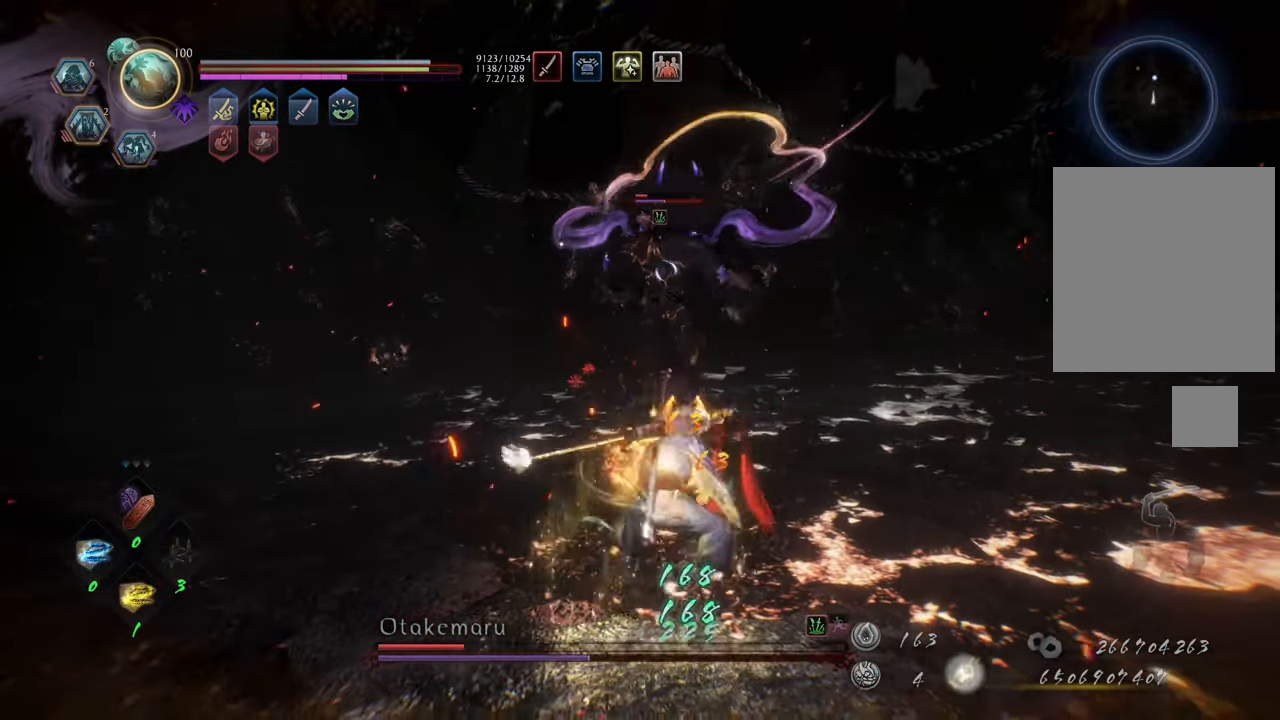
{"buttons": ["A"], "left_stick": "up", "right_stick": "center", "events": []}
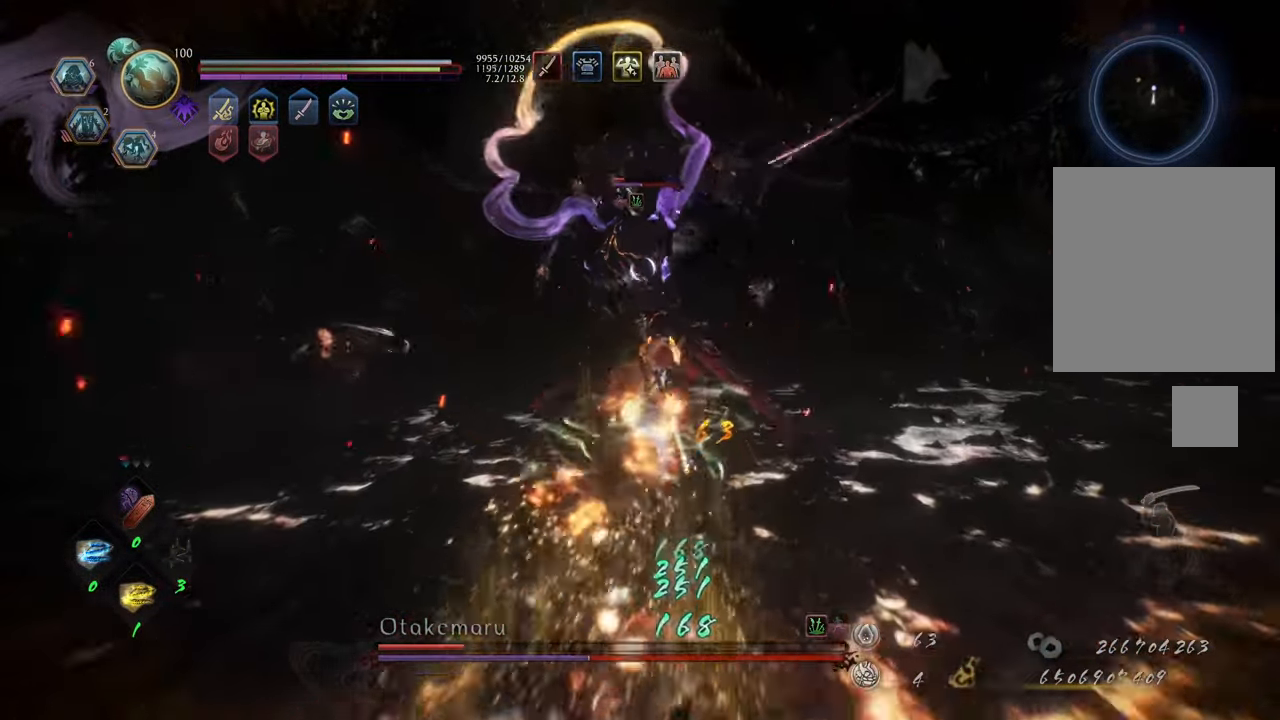
{"buttons": ["DPAD_RIGHT"], "left_stick": "up", "right_stick": "center", "events": [[83, "A", "up"], [333, "DPAD_RIGHT", "down"], [417, "DPAD_RIGHT", "up"], [483, "DPAD_RIGHT", "down"]]}
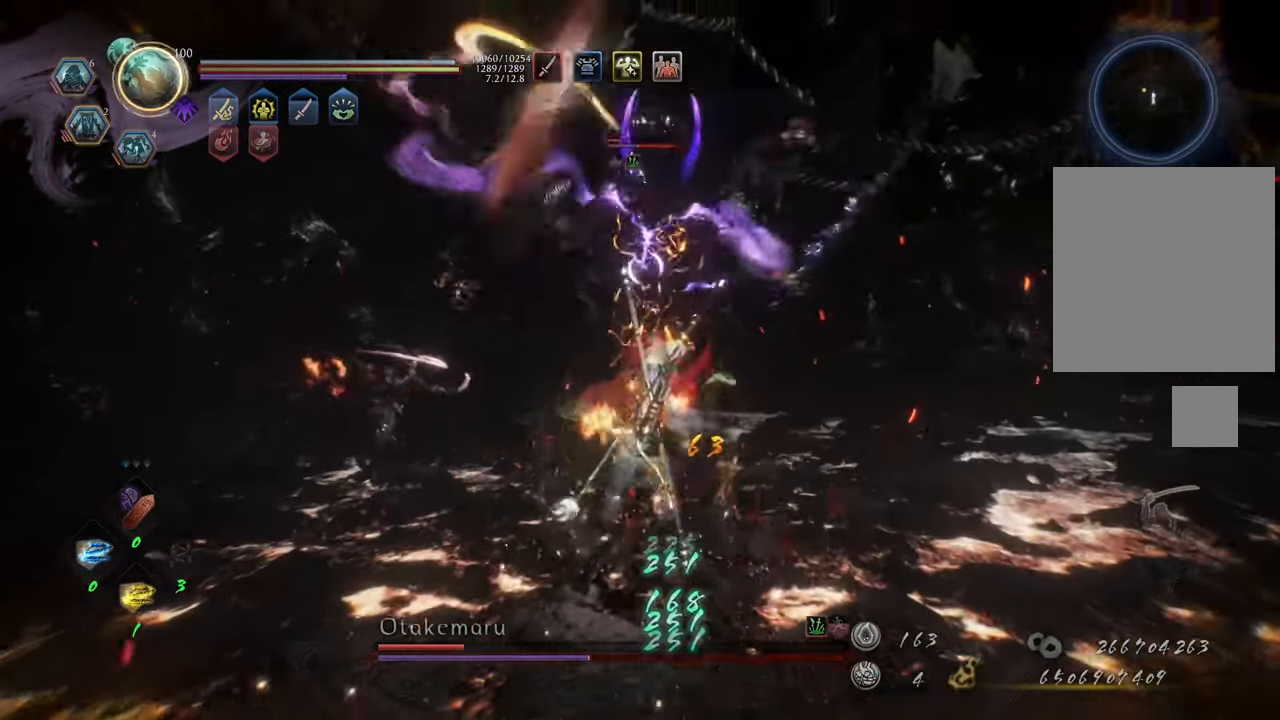
{"buttons": [], "left_stick": "up", "right_stick": "center", "events": [[67, "DPAD_RIGHT", "up"], [167, "DPAD_RIGHT", "down"], [217, "DPAD_RIGHT", "up"], [300, "DPAD_RIGHT", "down"], [367, "DPAD_RIGHT", "up"], [433, "DPAD_RIGHT", "down"], [500, "DPAD_RIGHT", "up"]]}
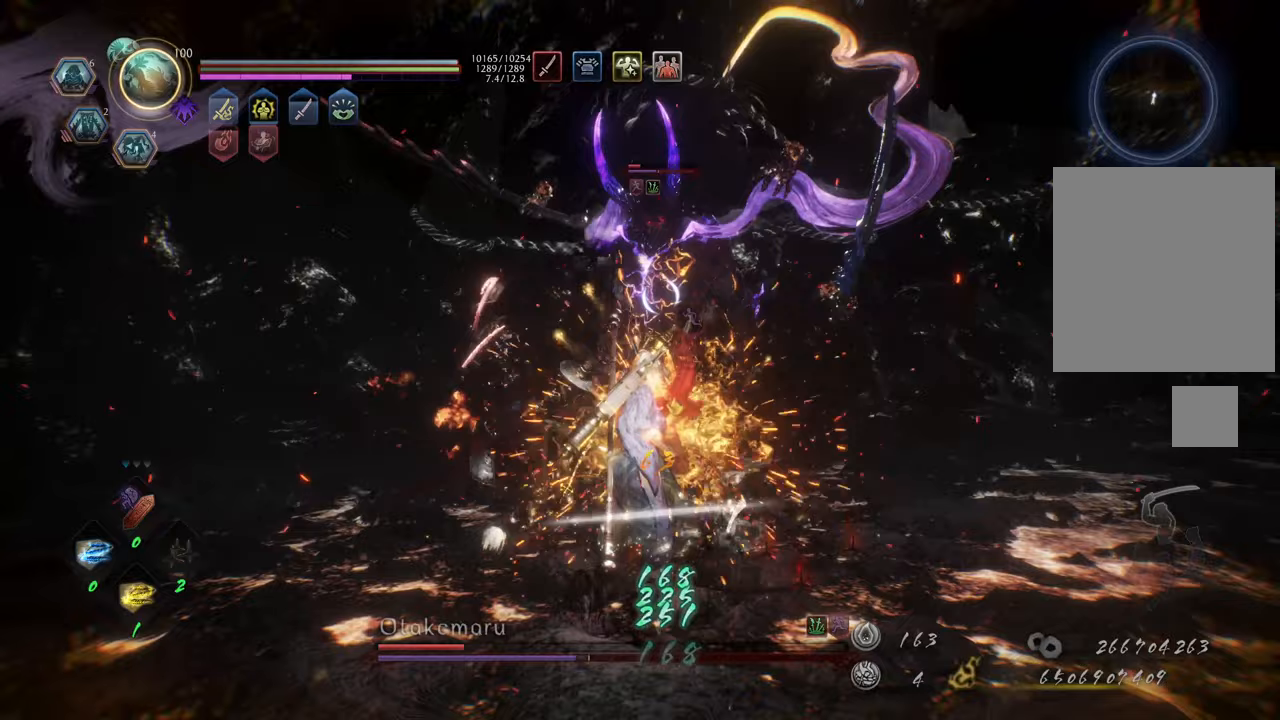
{"buttons": ["A"], "left_stick": "up-left", "right_stick": "center", "events": [[83, "DPAD_RIGHT", "down"], [167, "DPAD_RIGHT", "up"], [367, "left_stick", "up-left"], [483, "A", "down"]]}
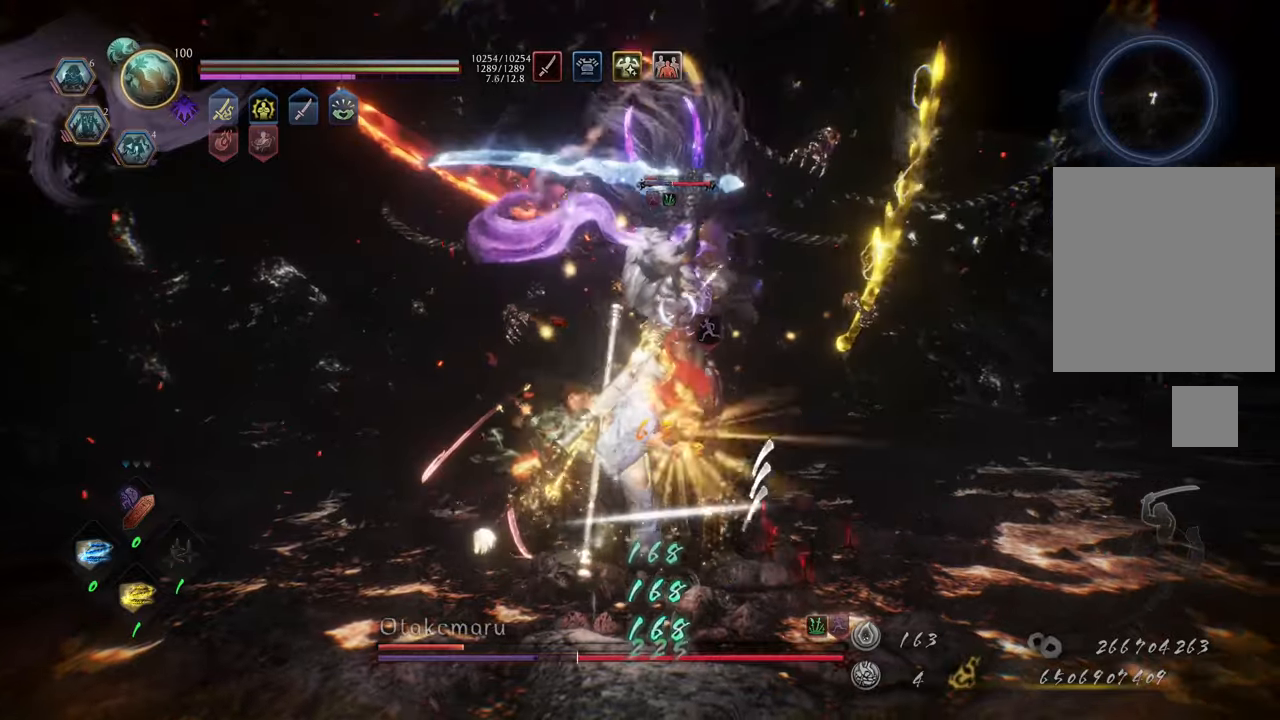
{"buttons": ["A"], "left_stick": "up-left", "right_stick": "center", "events": []}
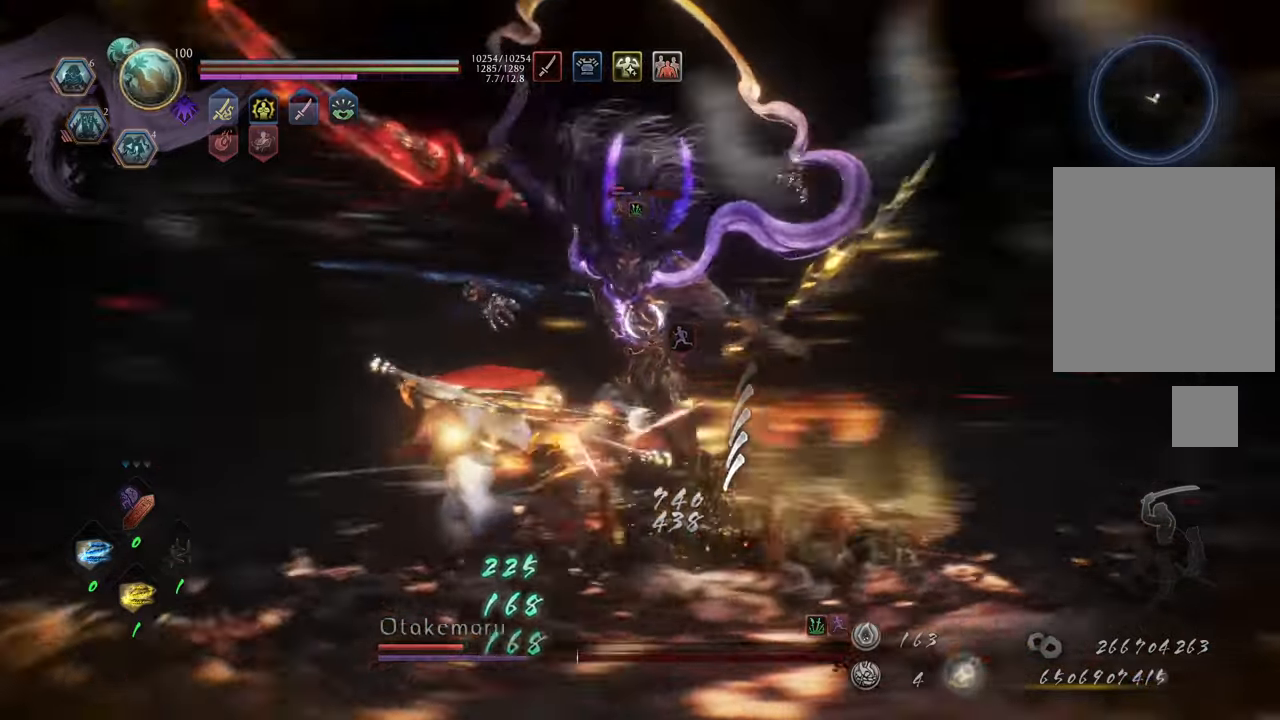
{"buttons": ["A"], "left_stick": "up-left", "right_stick": "center", "events": []}
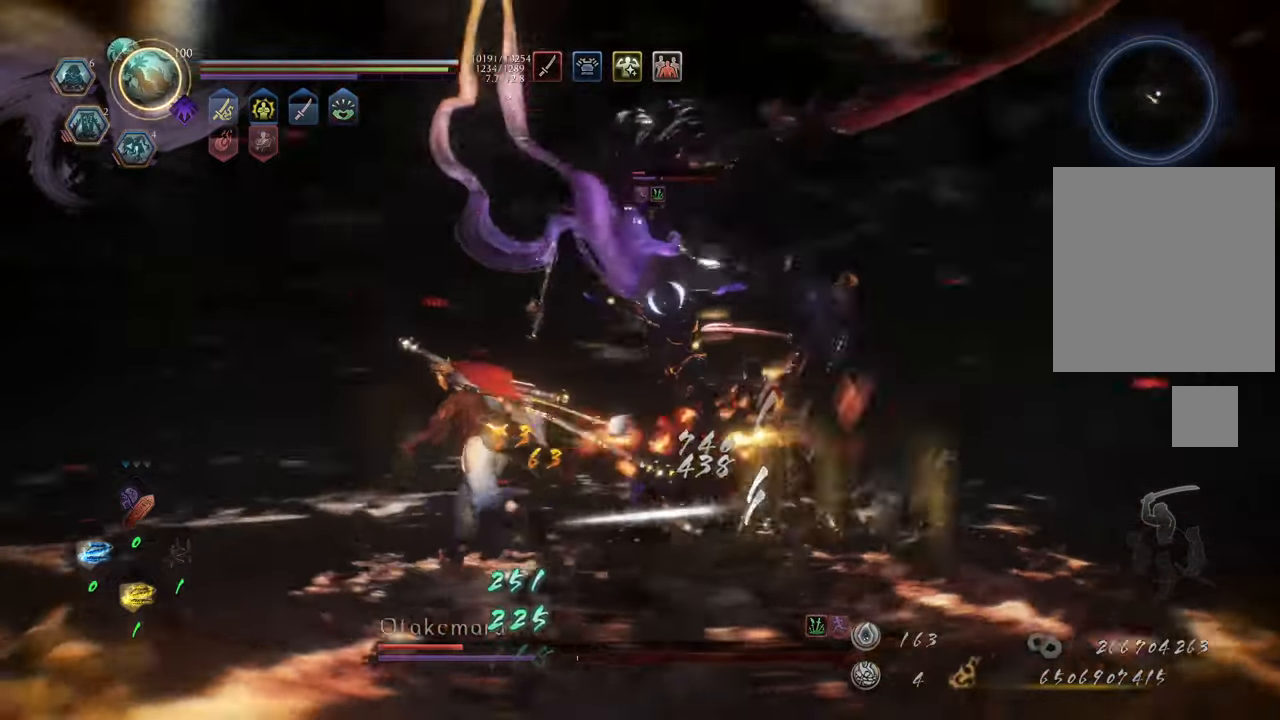
{"buttons": ["Y", "L1"], "left_stick": "center", "right_stick": "center", "events": [[33, "A", "up"], [50, "L1", "down"], [50, "left_stick", "up"], [300, "Y", "down"], [367, "left_stick", "center"]]}
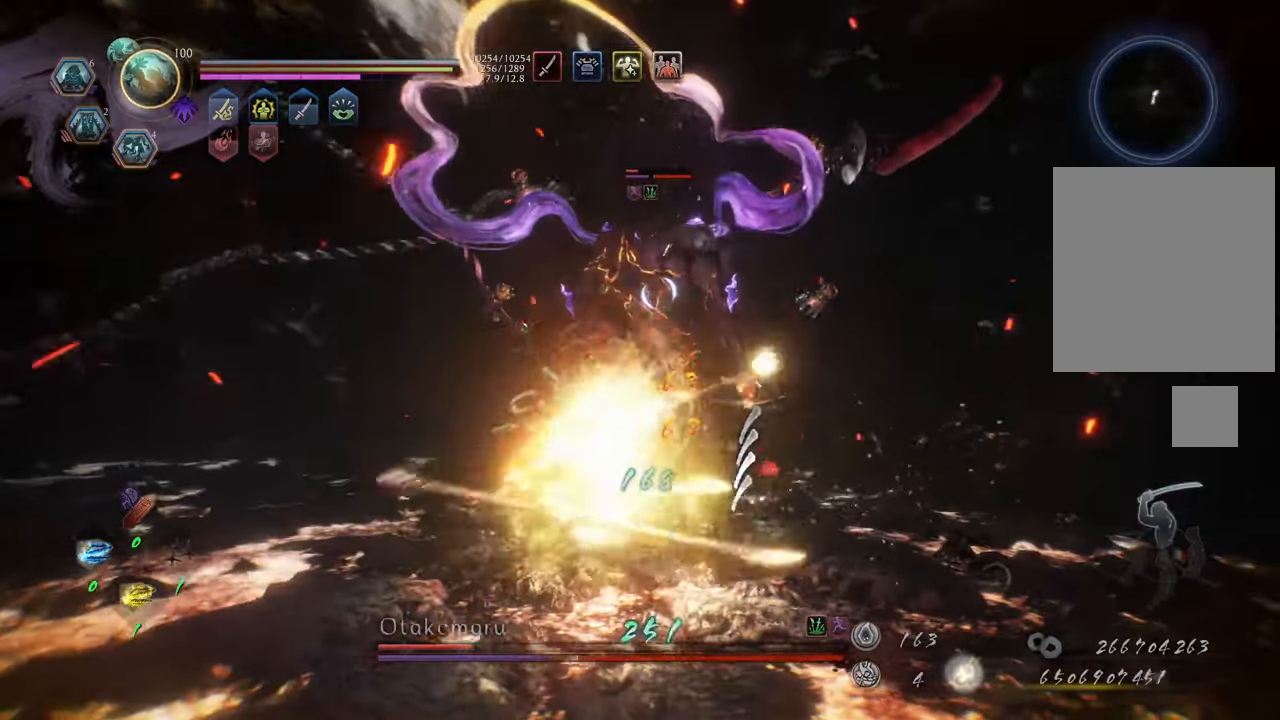
{"buttons": ["Y", "L1"], "left_stick": "center", "right_stick": "center", "events": []}